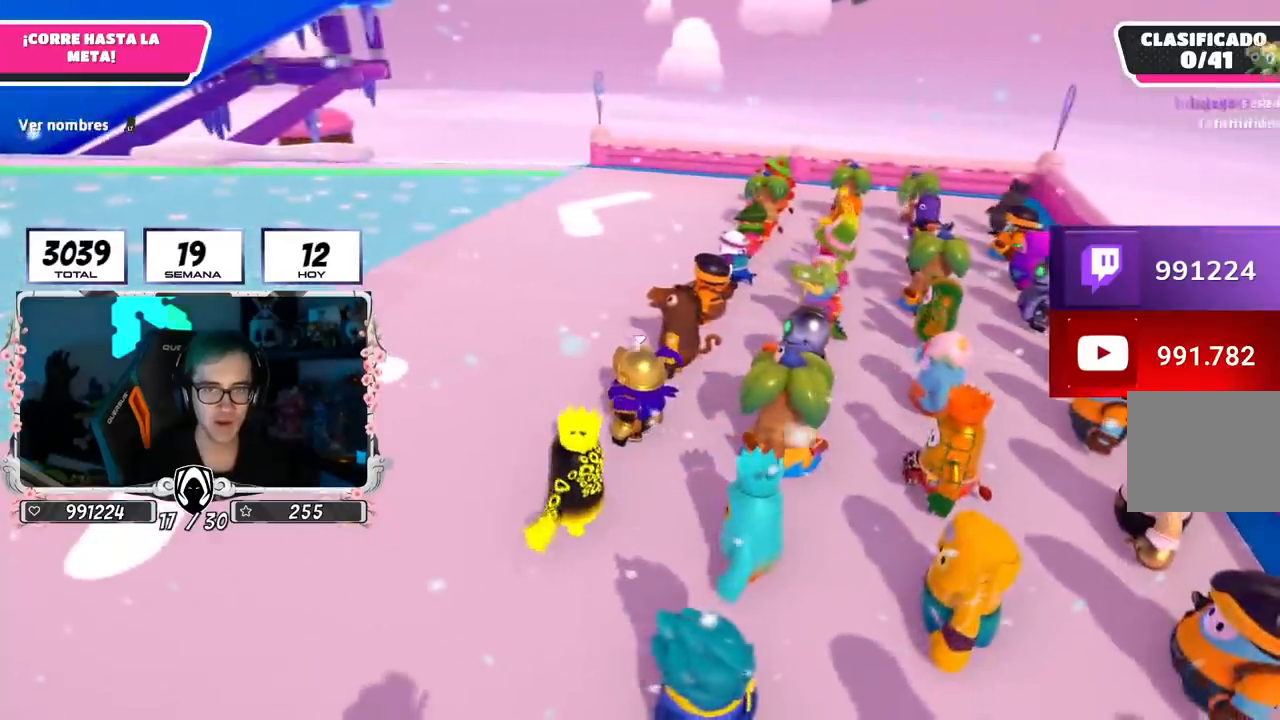
Gameplay with a controller (PlayStation layout); each line is a JSON object with the inputs held at the frame after it. "events" lists button and stick changes between this image and that frame as [ms after this image, input, new state], when the widget could be followed in between.
{"buttons": [], "left_stick": "up", "right_stick": "left", "events": [[101, "right_stick", "left"]]}
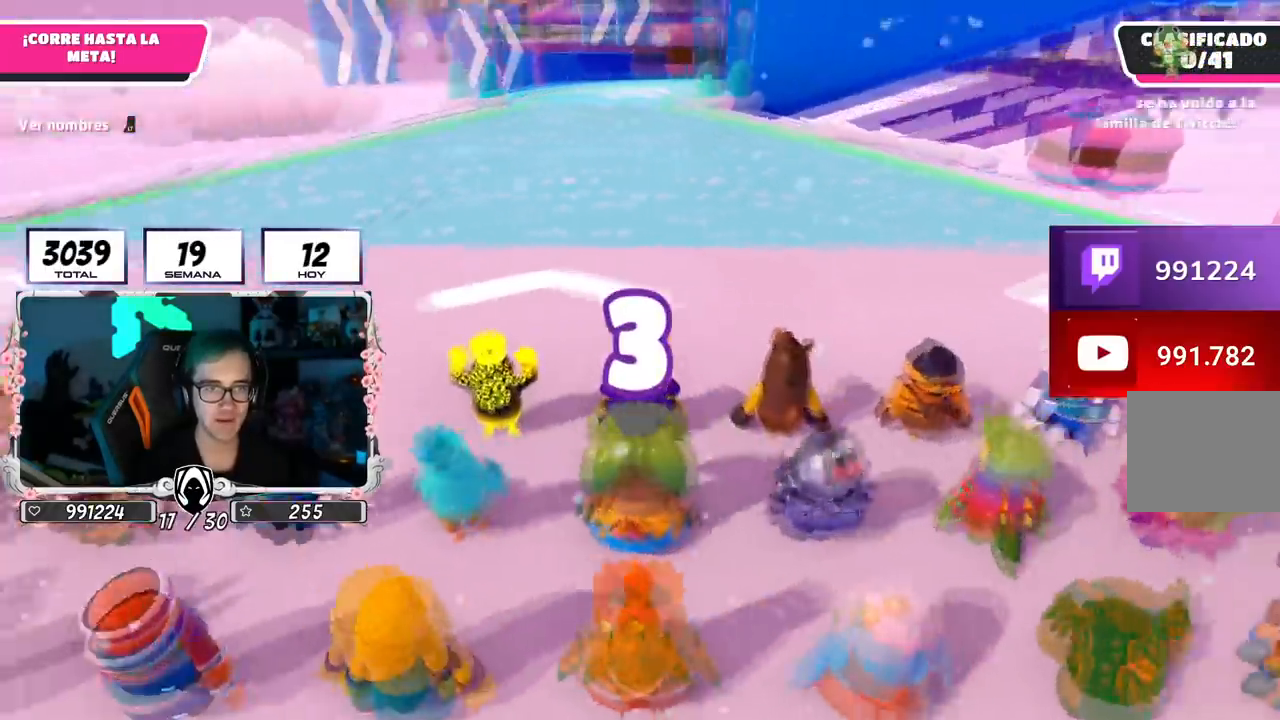
{"buttons": [], "left_stick": "center", "right_stick": "center", "events": [[150, "left_stick", "center"], [150, "right_stick", "center"]]}
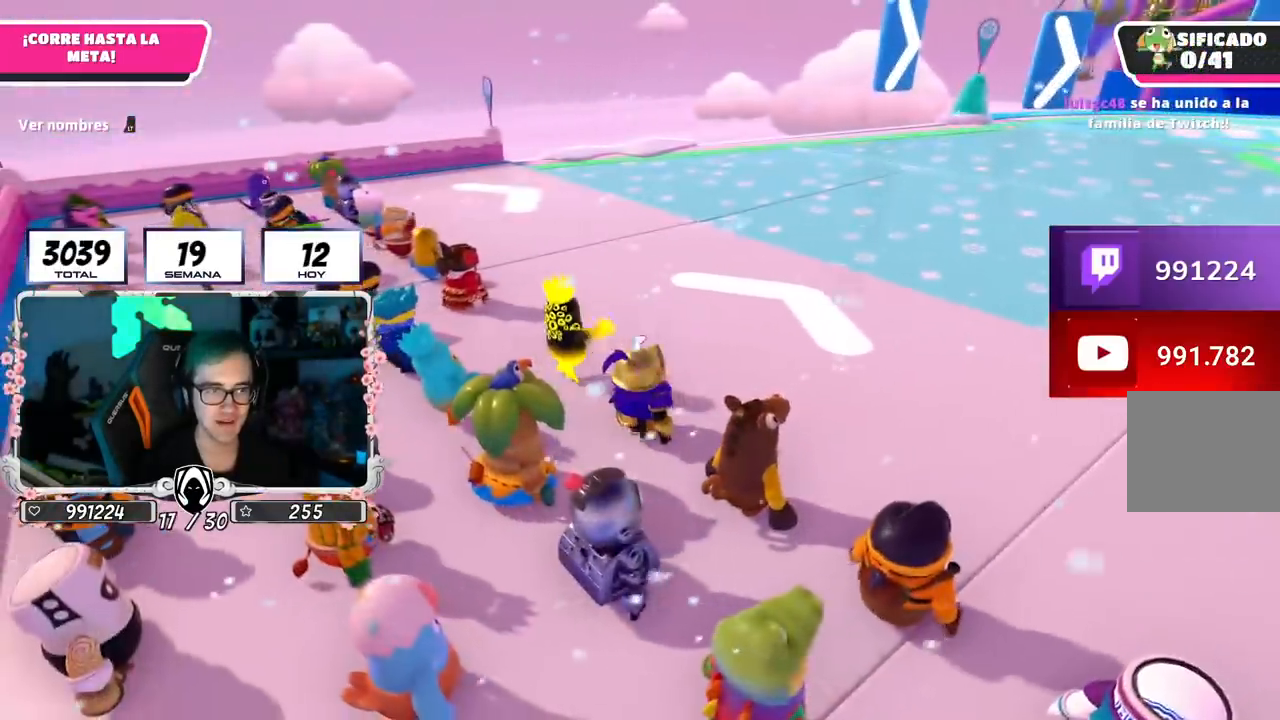
{"buttons": [], "left_stick": "up-right", "right_stick": "center", "events": [[451, "left_stick", "up-right"]]}
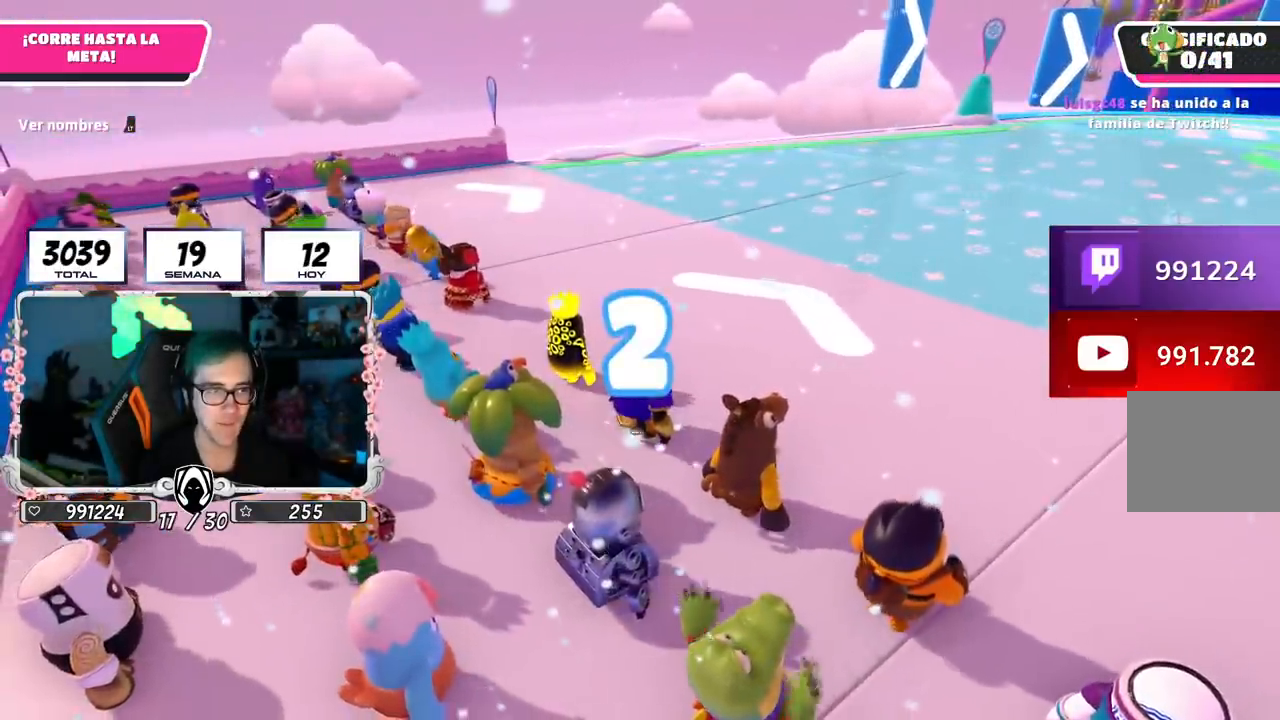
{"buttons": [], "left_stick": "up", "right_stick": "center", "events": [[83, "right_stick", "right"], [234, "left_stick", "up"], [317, "right_stick", "center"]]}
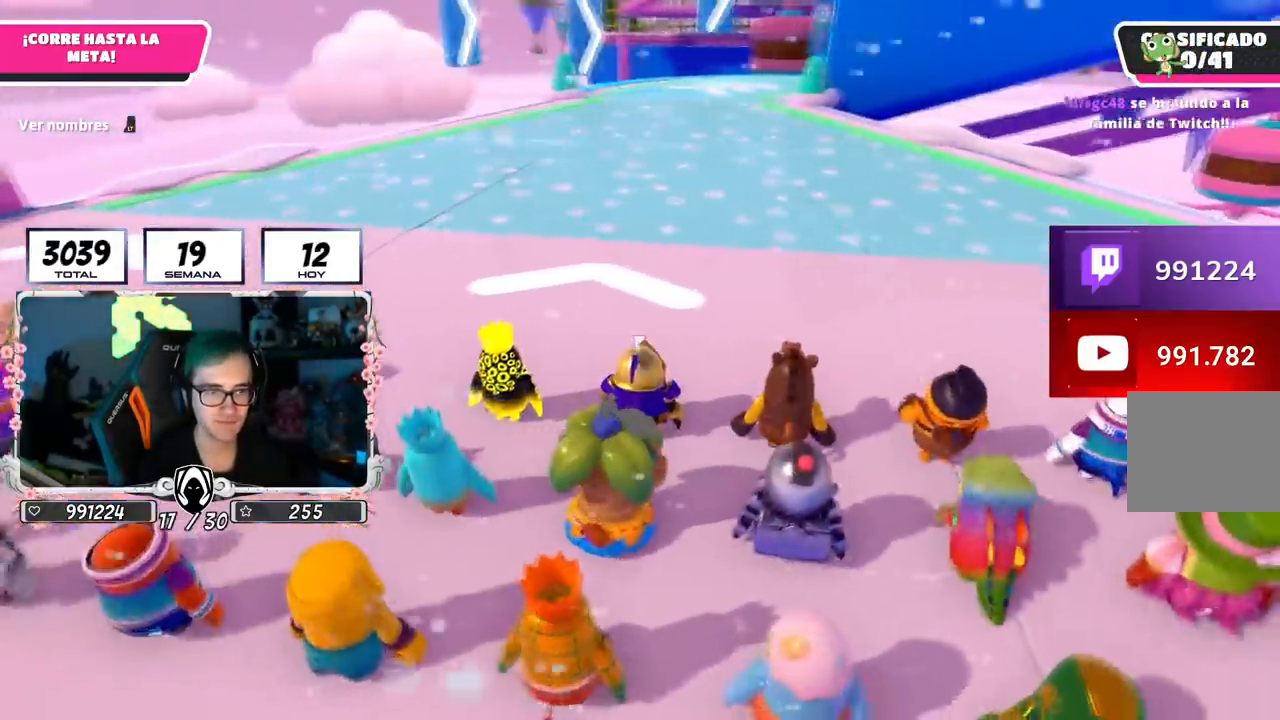
{"buttons": [], "left_stick": "up", "right_stick": "center", "events": [[34, "right_stick", "right"], [167, "right_stick", "center"]]}
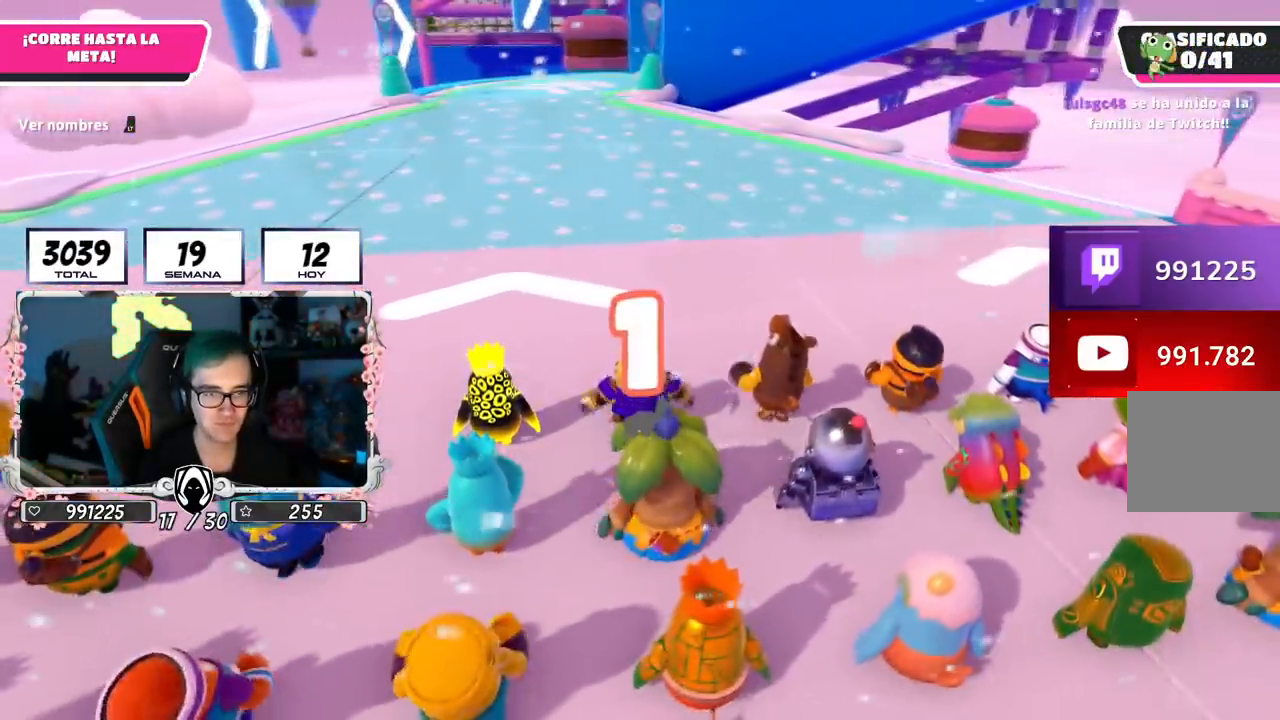
{"buttons": [], "left_stick": "up", "right_stick": "center", "events": []}
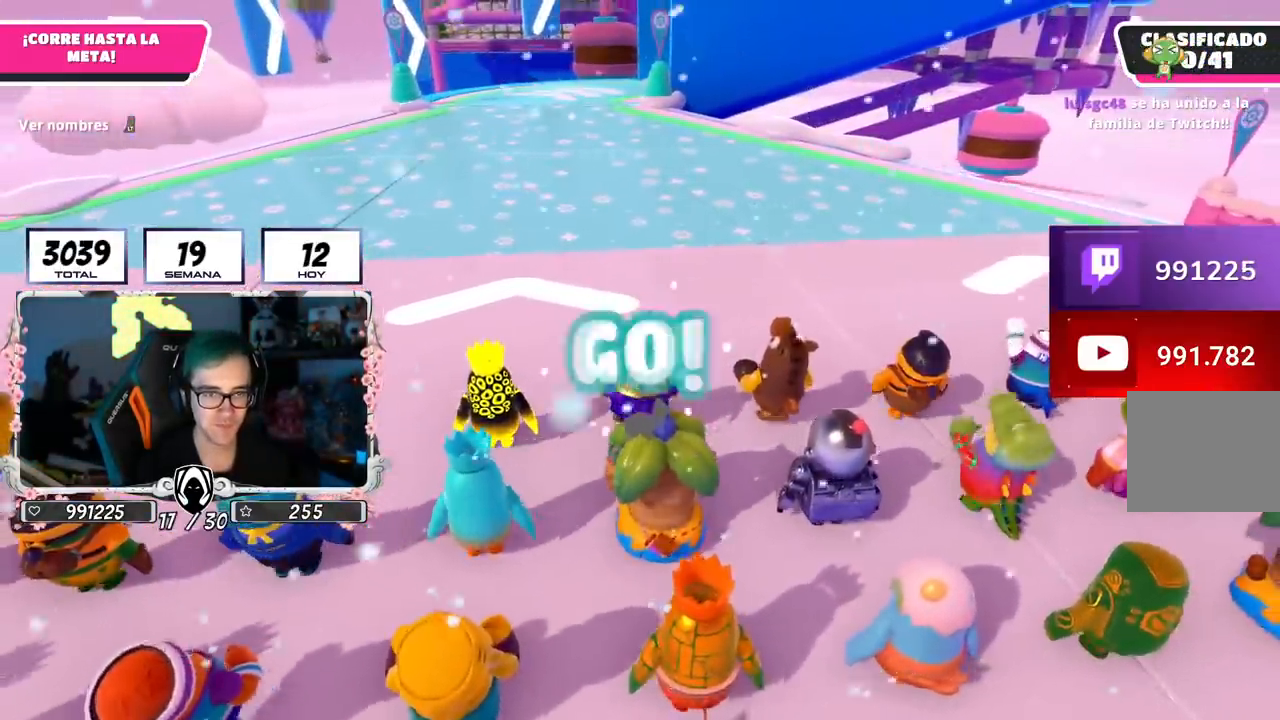
{"buttons": [], "left_stick": "up", "right_stick": "center", "events": []}
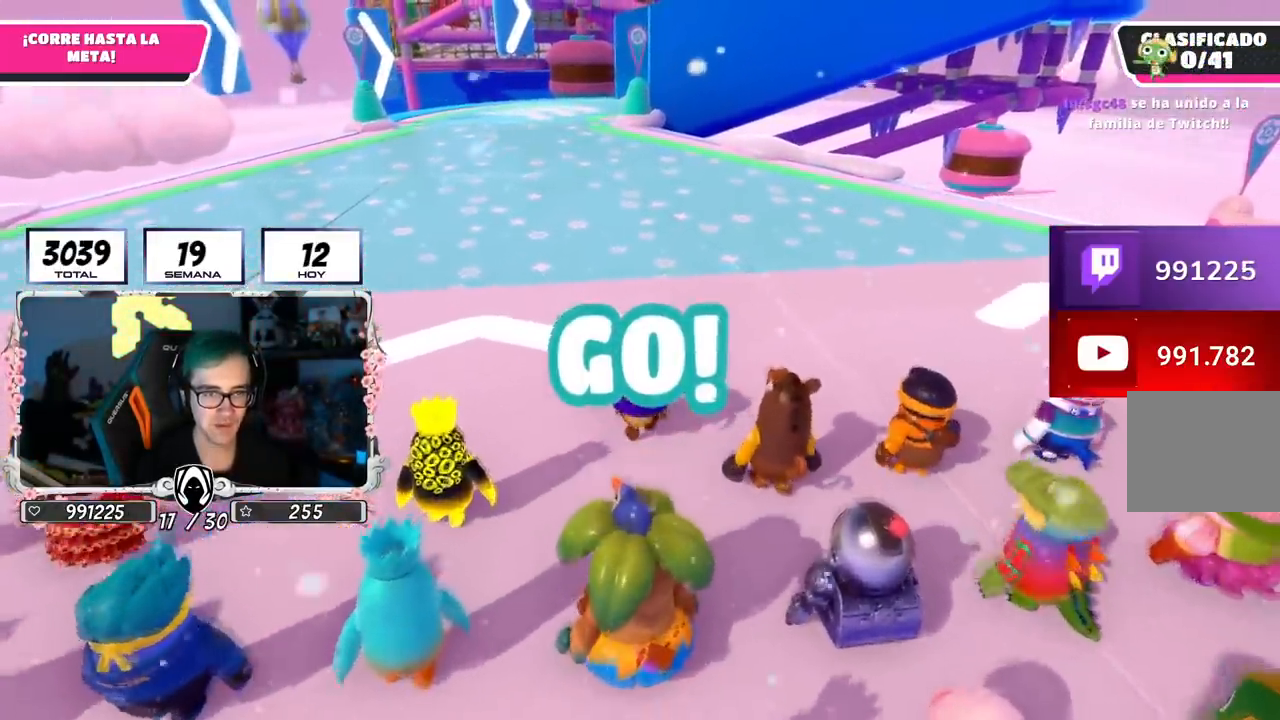
{"buttons": [], "left_stick": "up", "right_stick": "center", "events": [[200, "right_stick", "down-left"], [317, "right_stick", "center"]]}
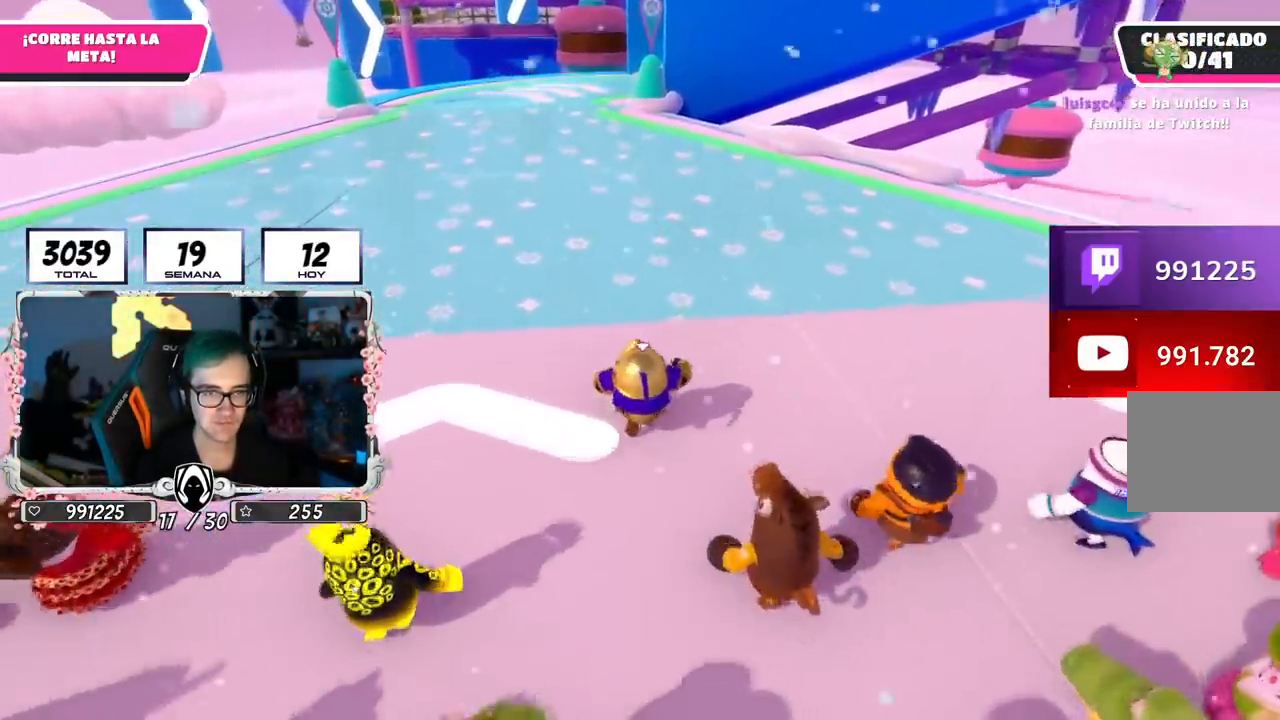
{"buttons": [], "left_stick": "up", "right_stick": "center", "events": [[251, "right_stick", "up-left"], [384, "right_stick", "center"]]}
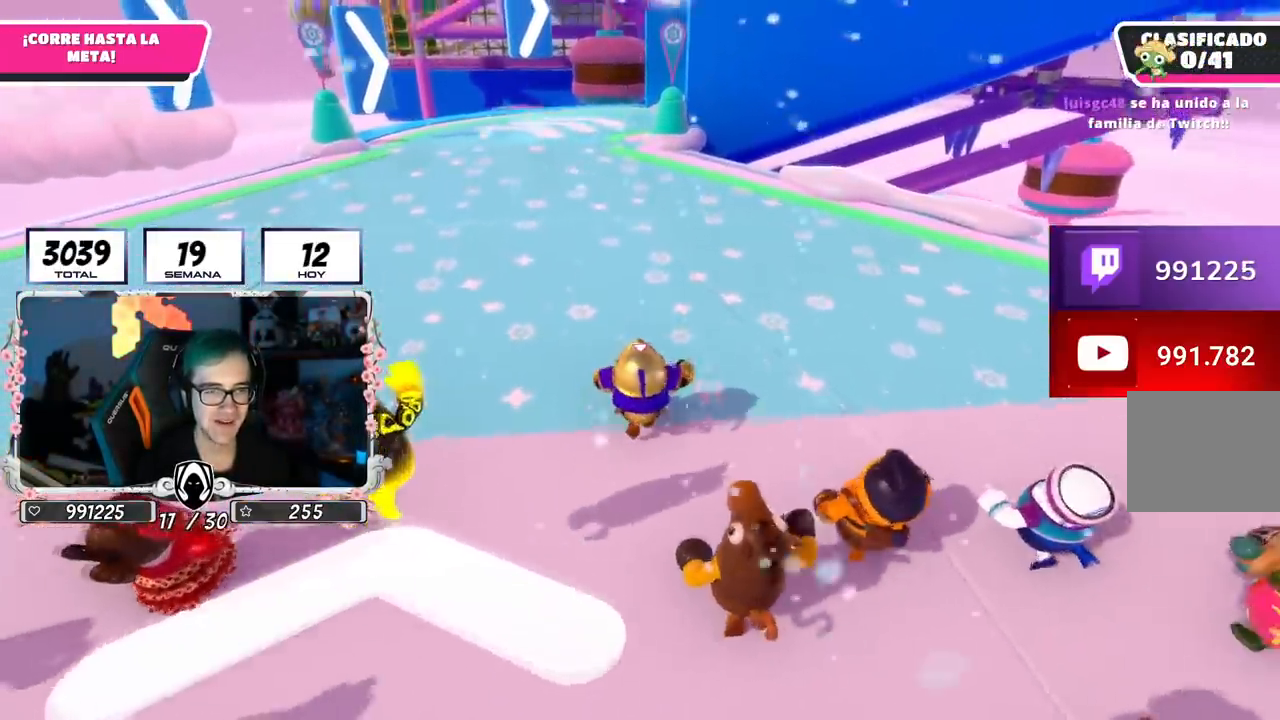
{"buttons": [], "left_stick": "up", "right_stick": "center", "events": []}
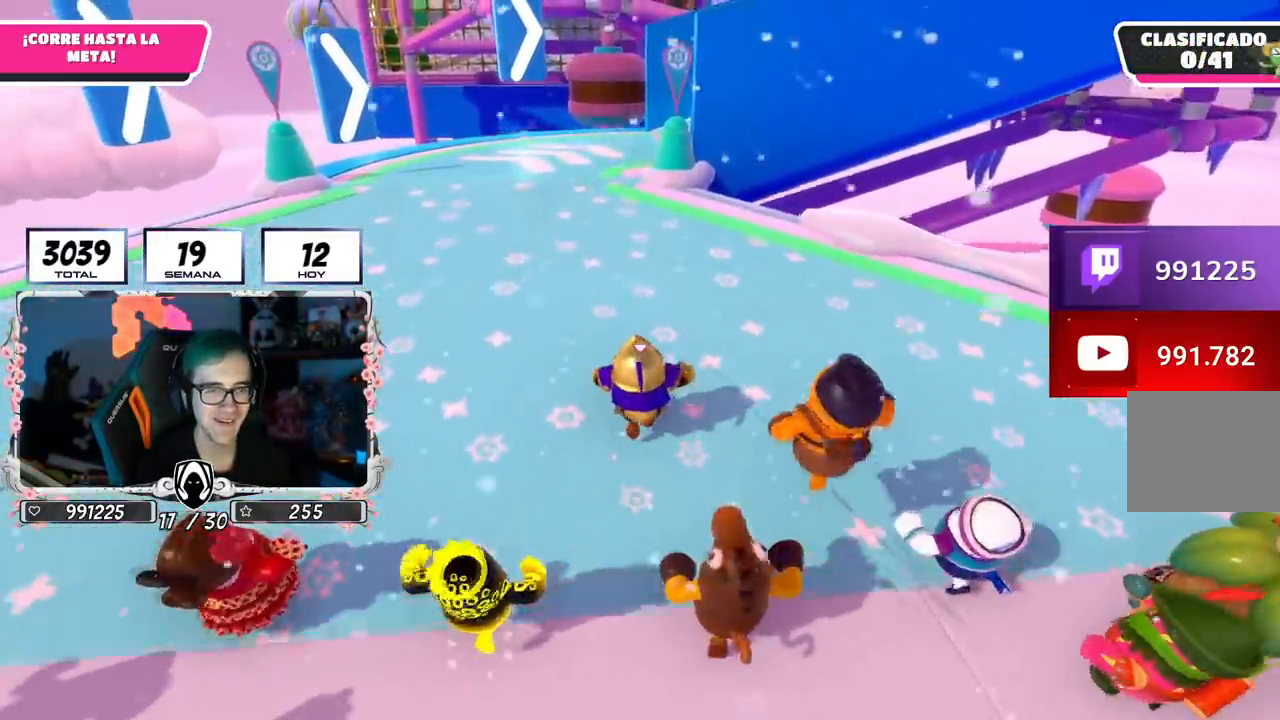
{"buttons": [], "left_stick": "up", "right_stick": "center", "events": []}
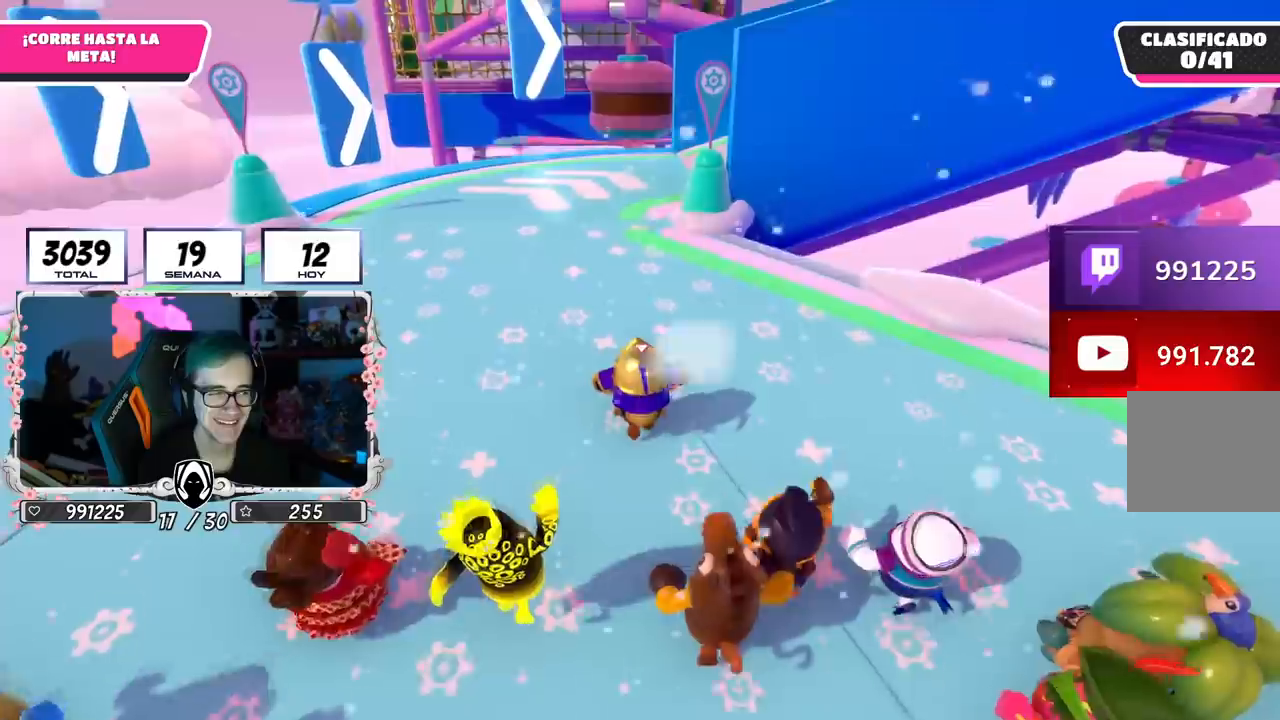
{"buttons": [], "left_stick": "up", "right_stick": "center", "events": []}
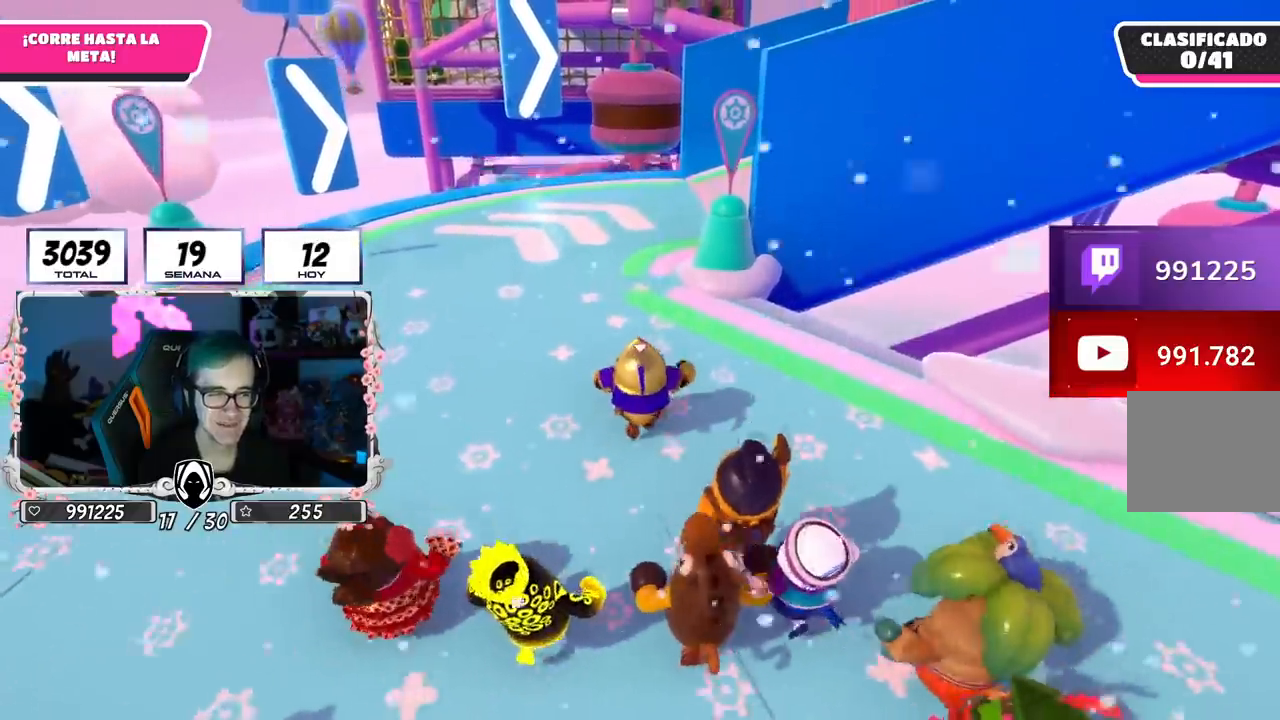
{"buttons": [], "left_stick": "up", "right_stick": "center", "events": []}
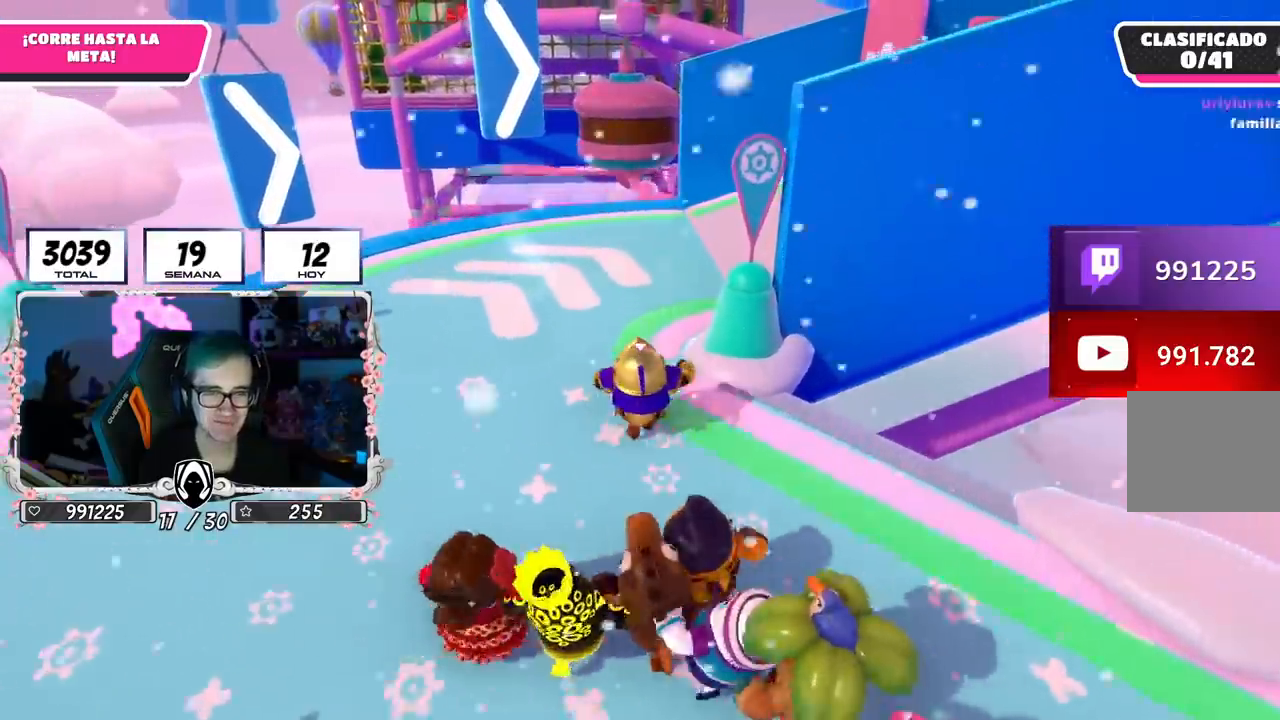
{"buttons": [], "left_stick": "up", "right_stick": "right", "events": [[133, "right_stick", "right"]]}
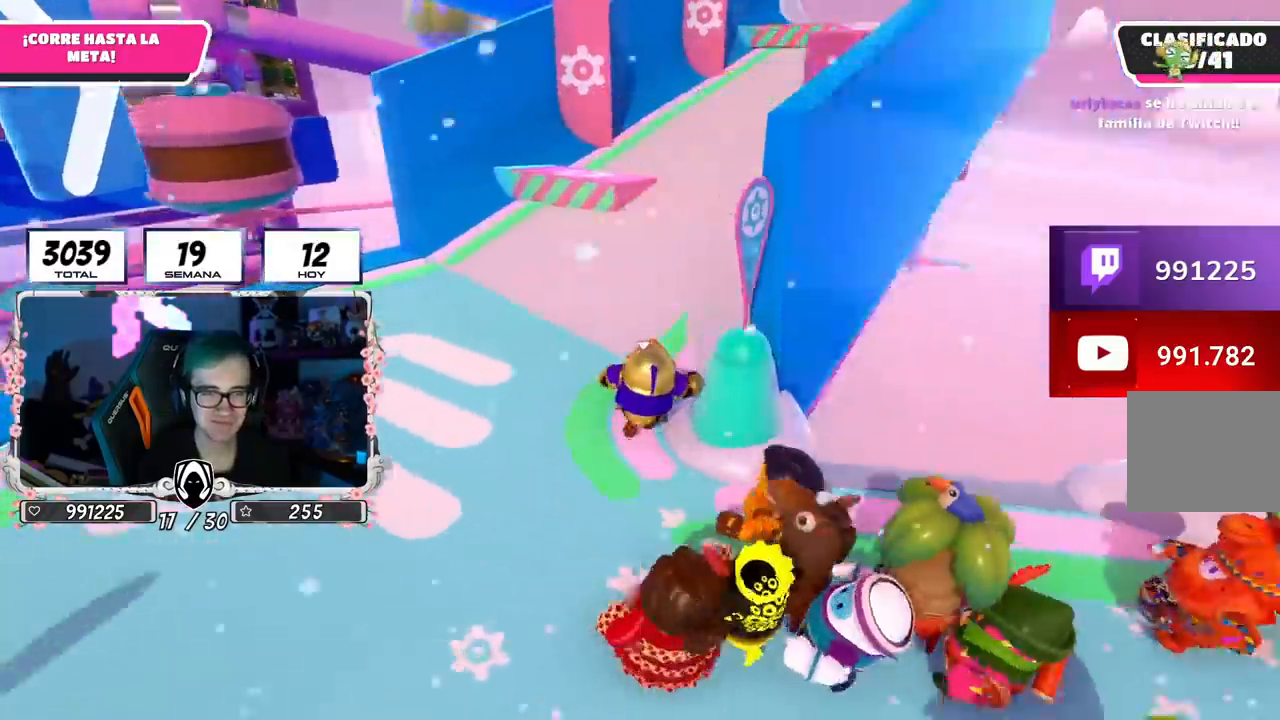
{"buttons": [], "left_stick": "up", "right_stick": "center", "events": [[34, "right_stick", "up-right"], [201, "right_stick", "center"]]}
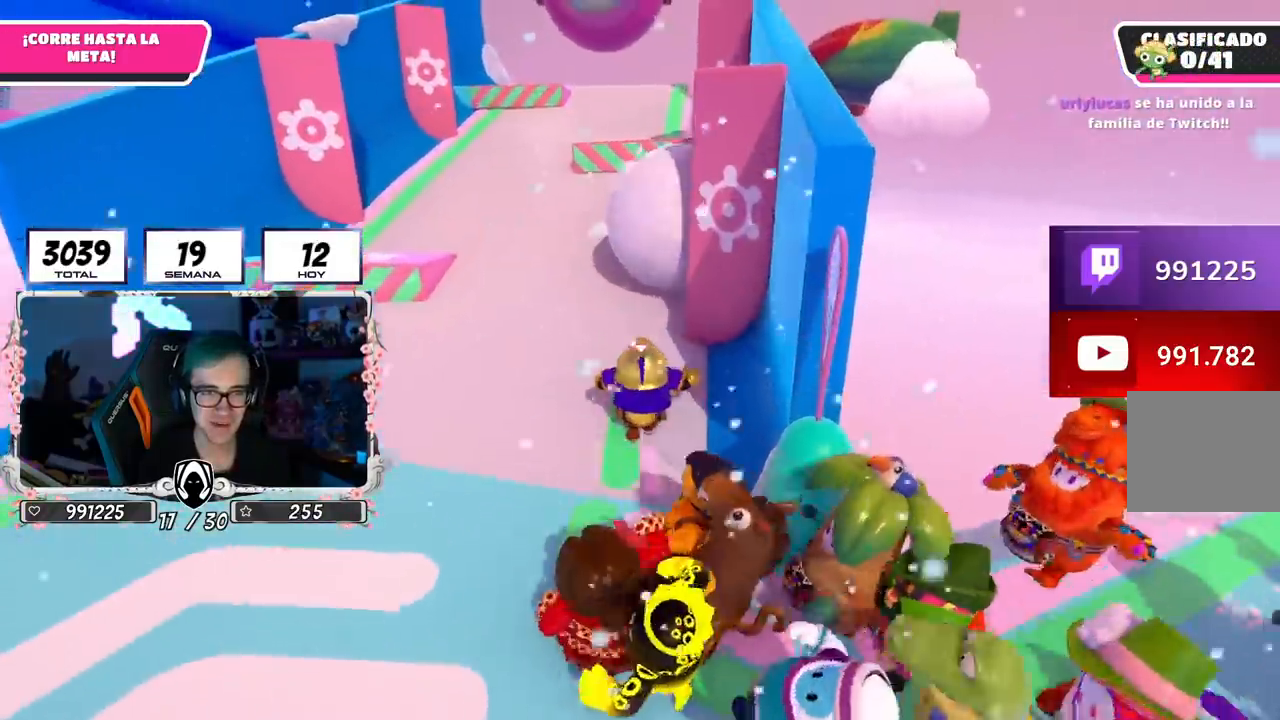
{"buttons": [], "left_stick": "up-right", "right_stick": "center", "events": [[200, "right_stick", "down-right"], [367, "left_stick", "up-right"], [450, "right_stick", "center"]]}
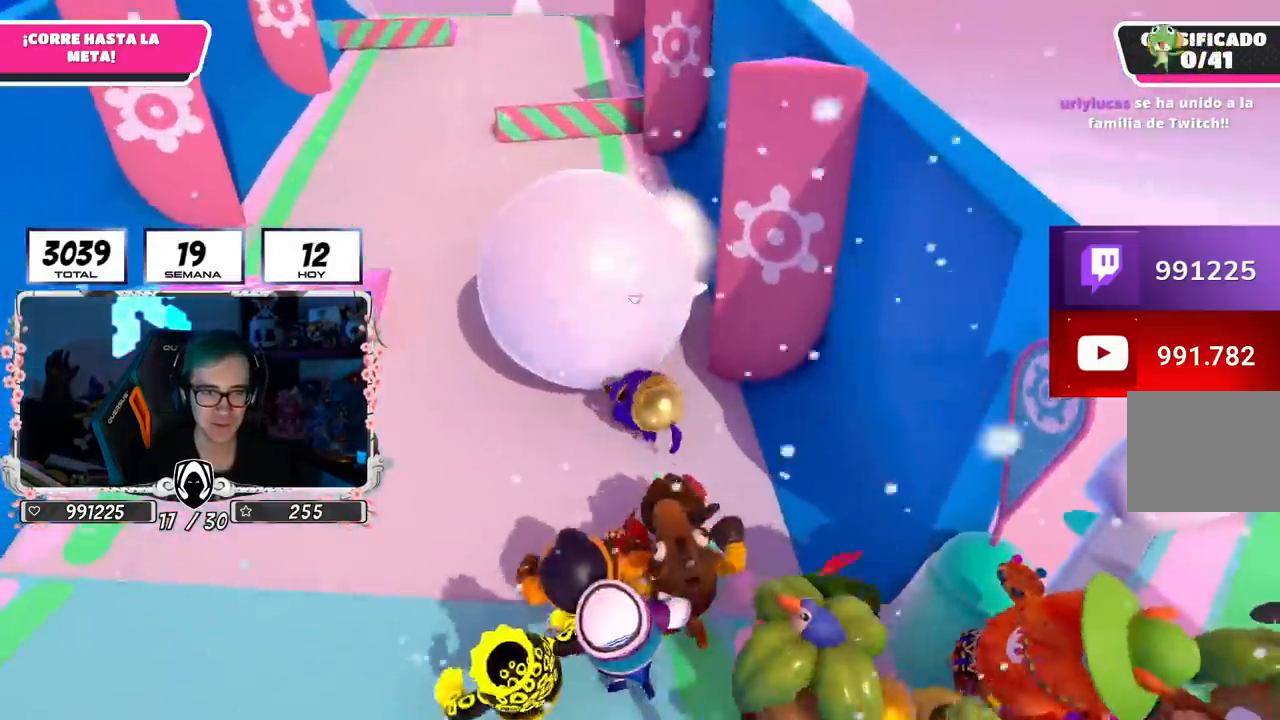
{"buttons": [], "left_stick": "up", "right_stick": "center", "events": [[34, "left_stick", "up"], [317, "right_stick", "up"], [468, "right_stick", "center"]]}
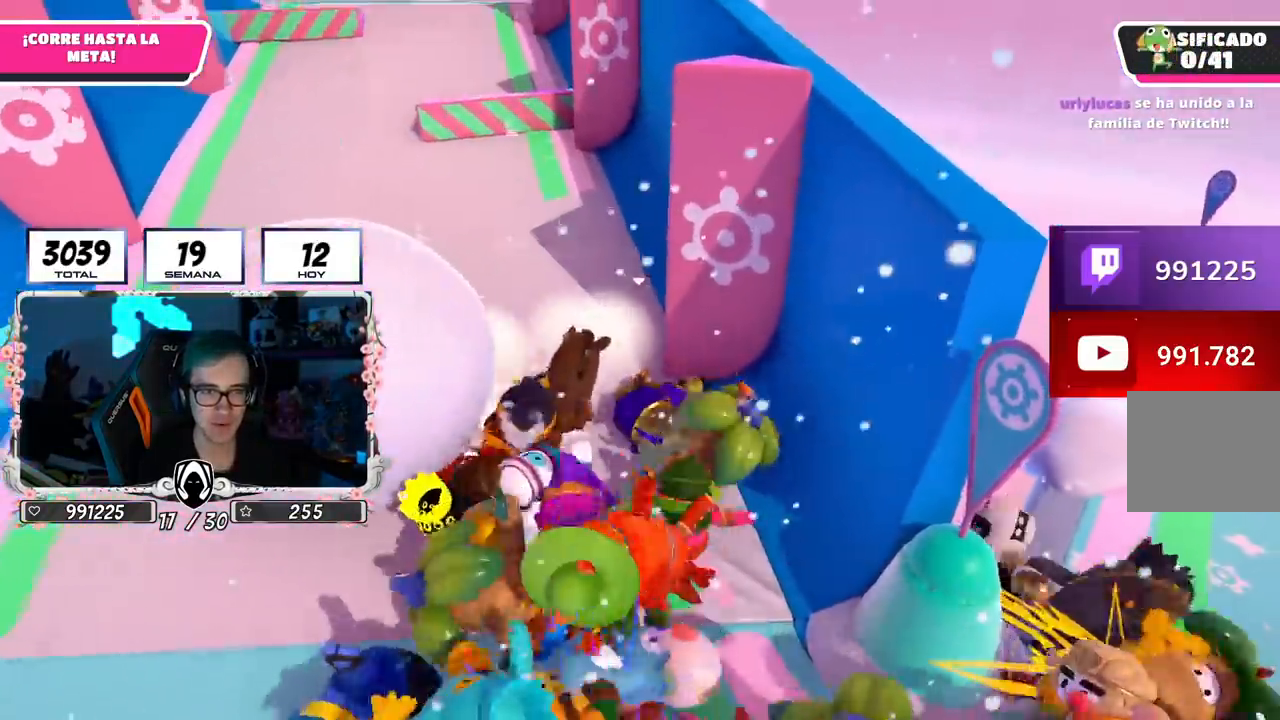
{"buttons": [], "left_stick": "up-left", "right_stick": "center", "events": [[184, "right_stick", "up"], [334, "right_stick", "center"], [434, "left_stick", "up-left"]]}
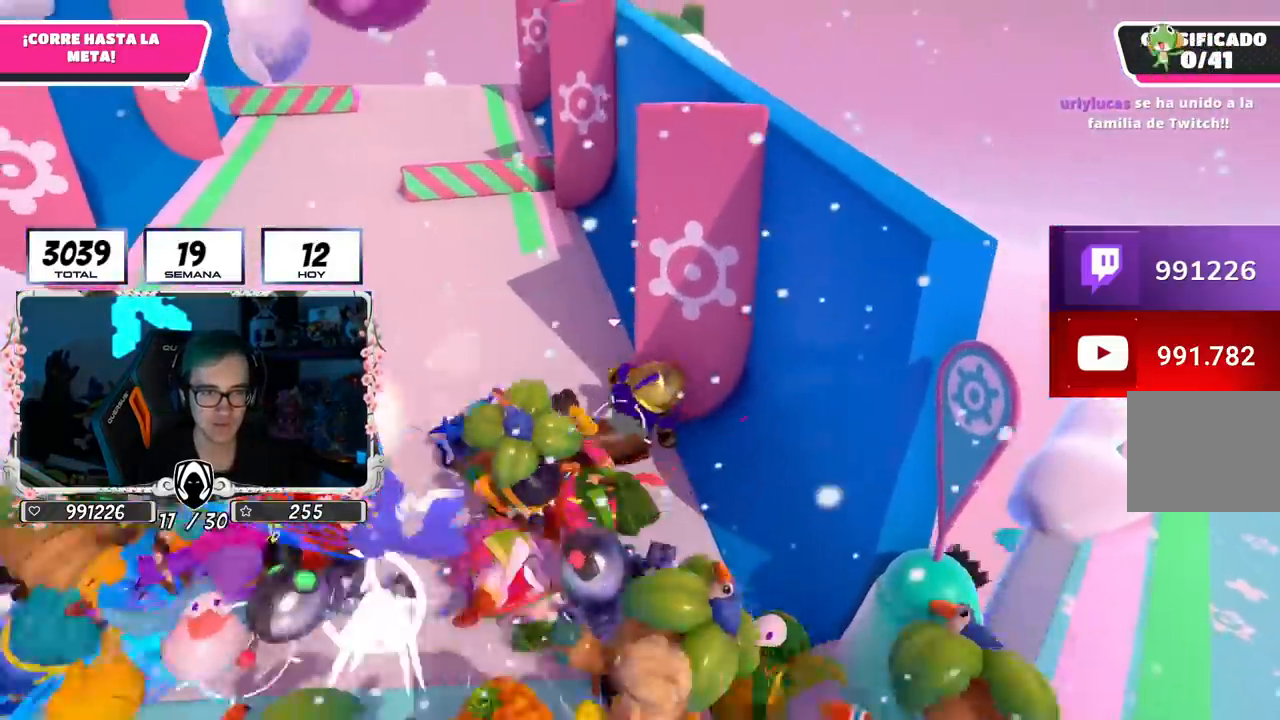
{"buttons": [], "left_stick": "up", "right_stick": "center", "events": [[183, "left_stick", "up"], [400, "right_stick", "down"], [500, "right_stick", "center"]]}
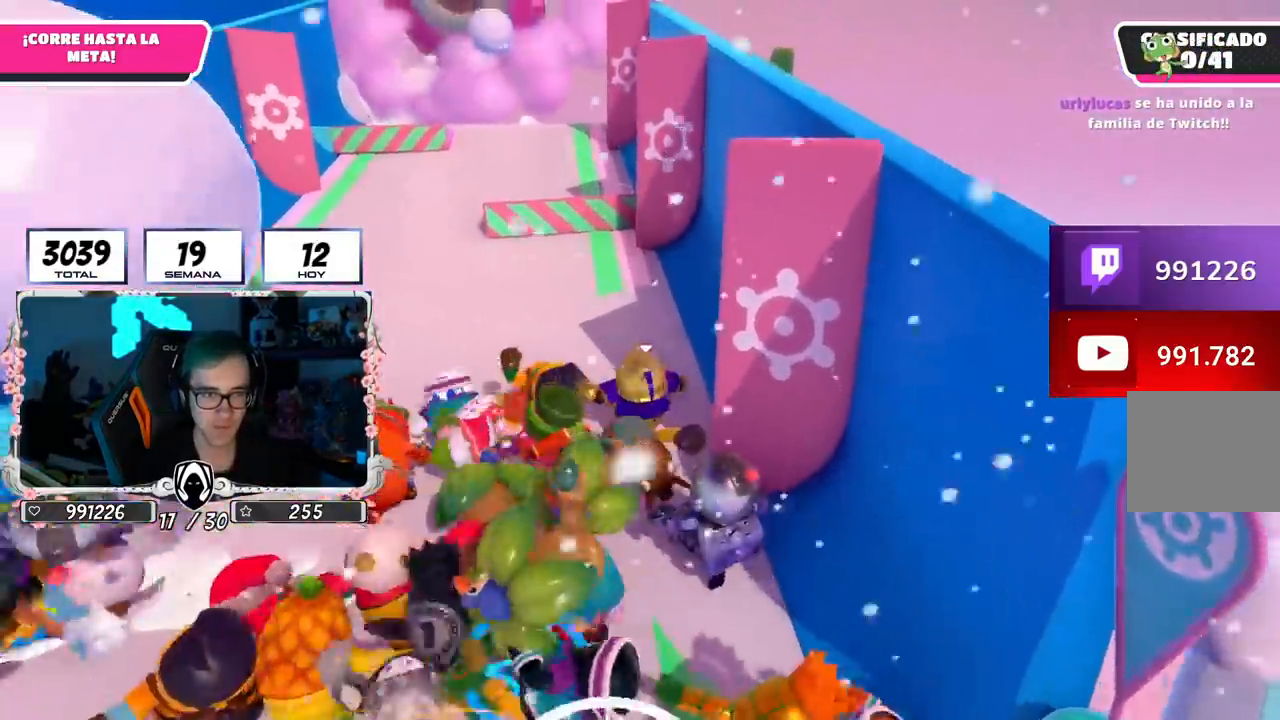
{"buttons": [], "left_stick": "up", "right_stick": "center", "events": []}
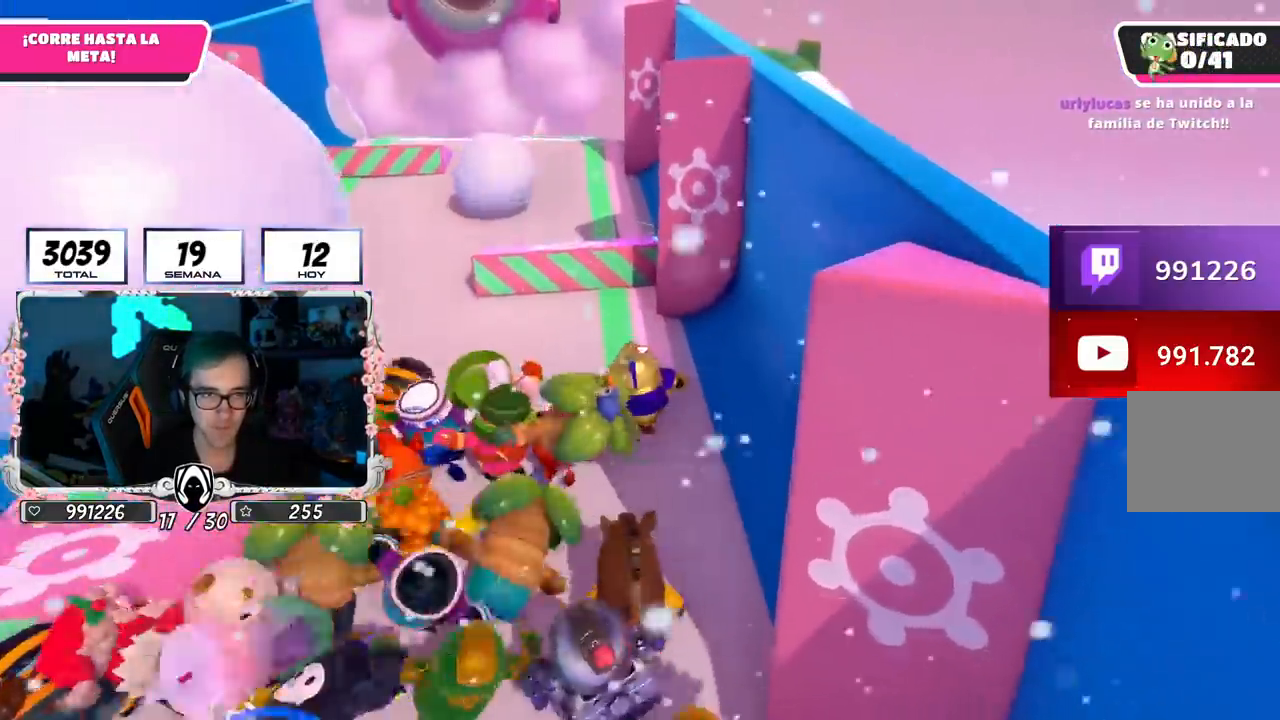
{"buttons": [], "left_stick": "up", "right_stick": "center", "events": [[217, "CROSS", "down"], [383, "CROSS", "up"]]}
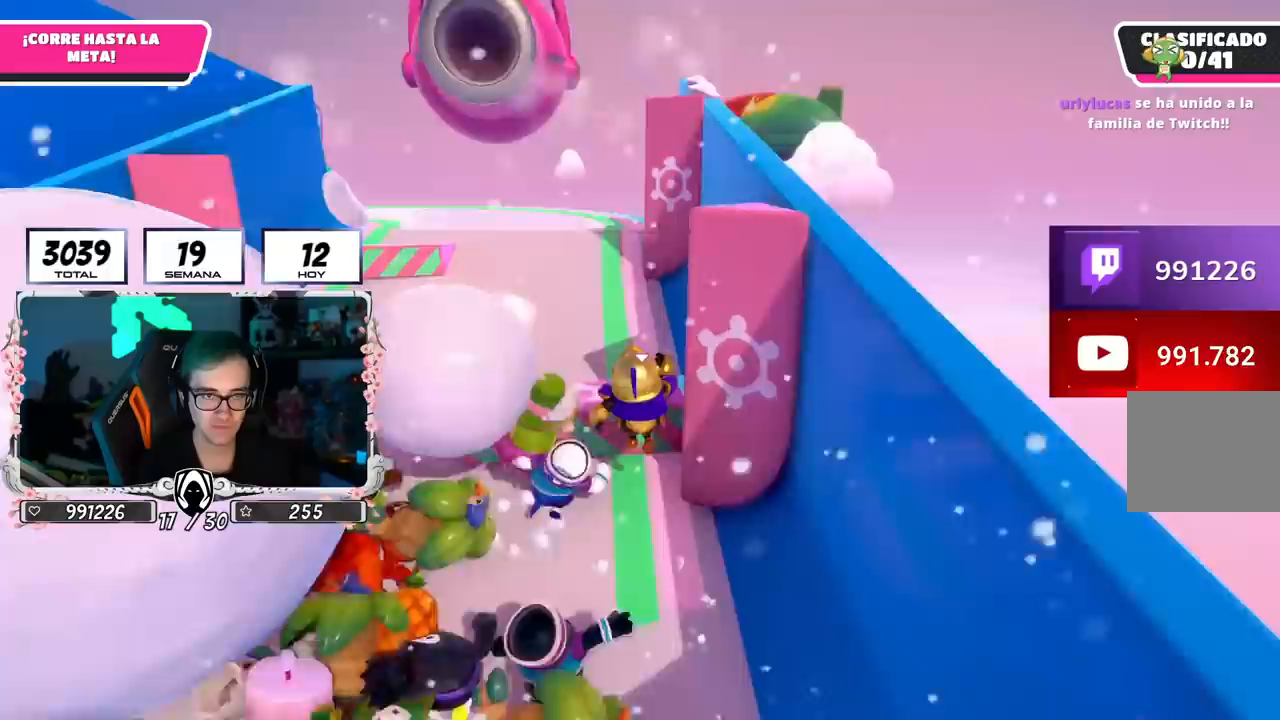
{"buttons": [], "left_stick": "up", "right_stick": "down", "events": [[100, "right_stick", "up"], [251, "right_stick", "center"], [467, "right_stick", "down"]]}
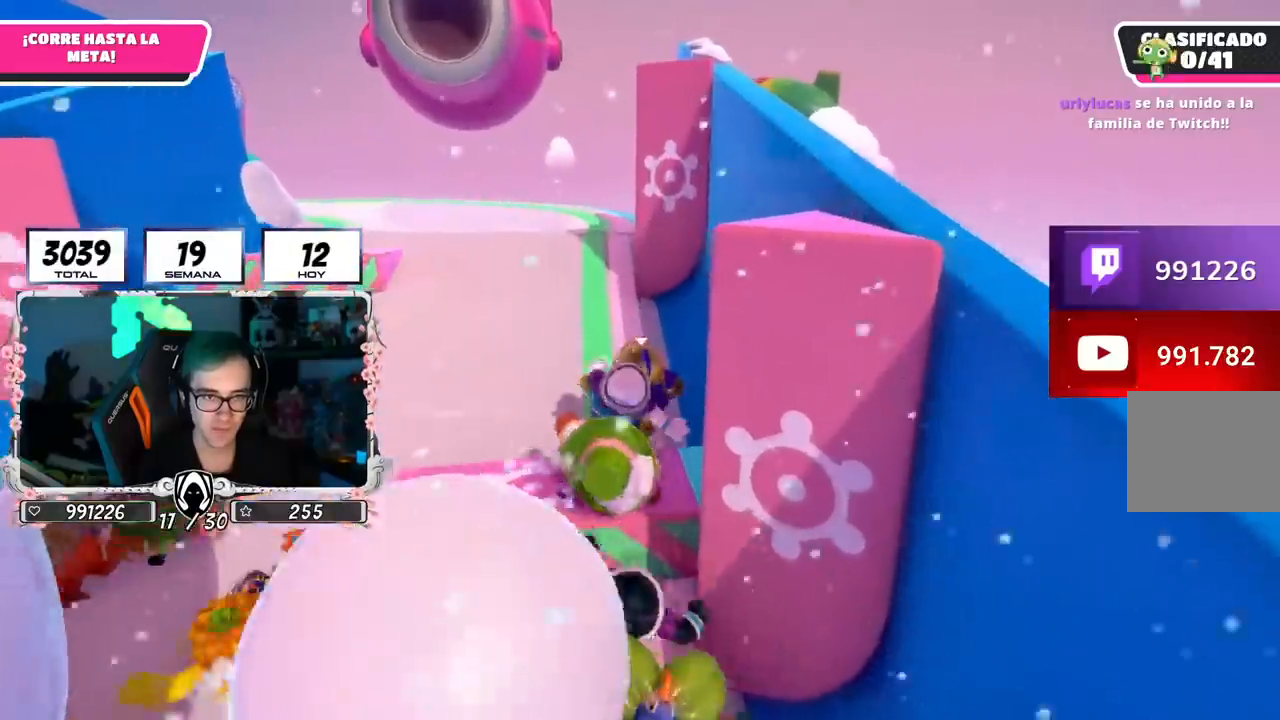
{"buttons": [], "left_stick": "up", "right_stick": "center", "events": [[83, "right_stick", "center"], [333, "right_stick", "up-left"], [467, "right_stick", "center"]]}
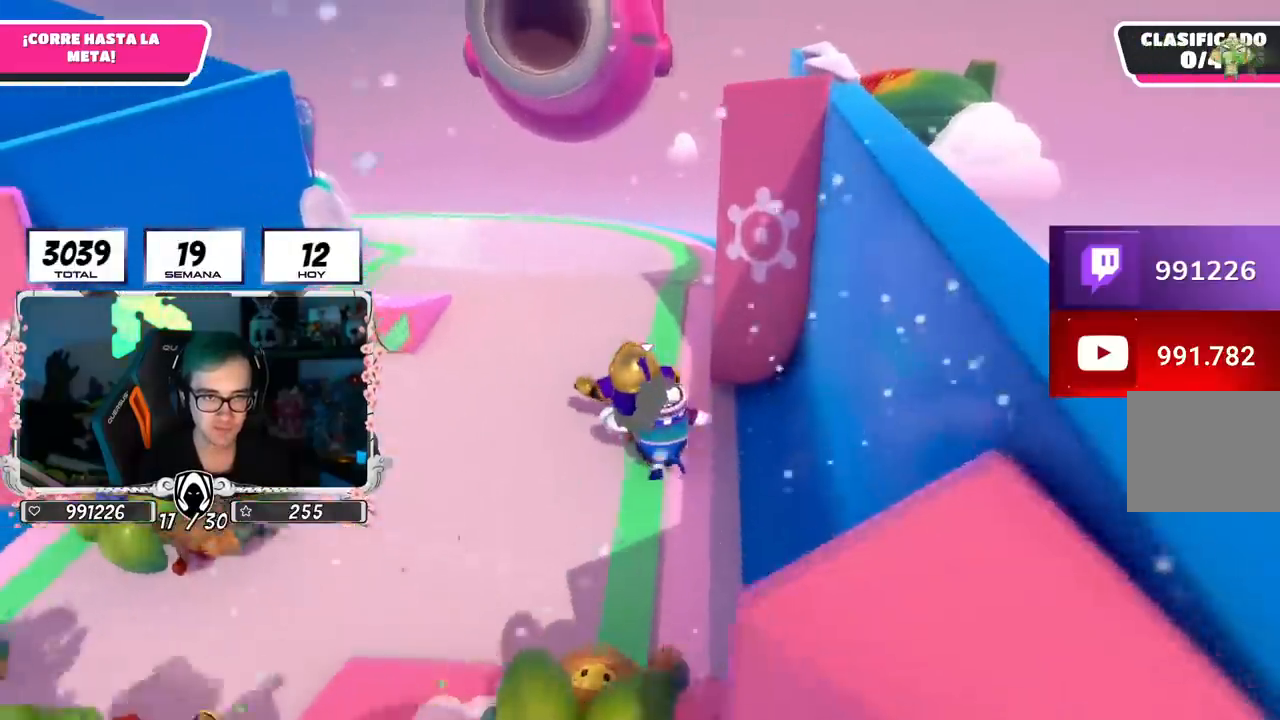
{"buttons": [], "left_stick": "up", "right_stick": "center", "events": []}
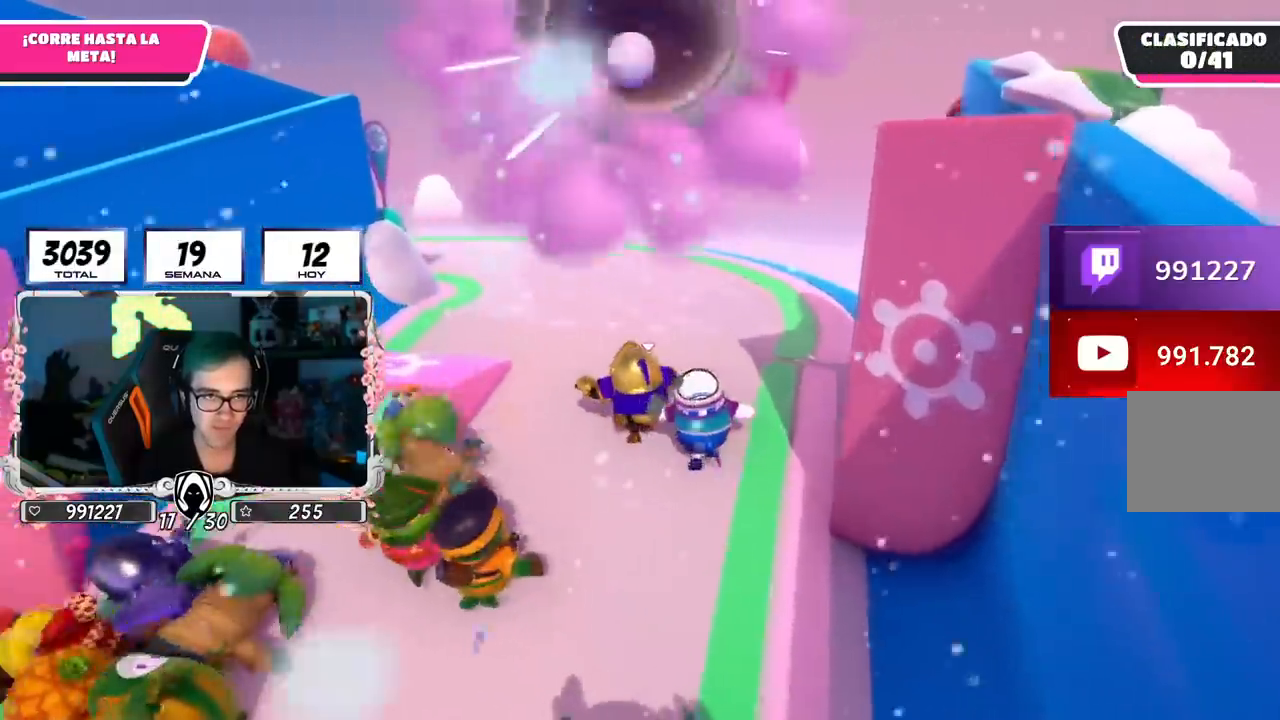
{"buttons": [], "left_stick": "up", "right_stick": "center"}
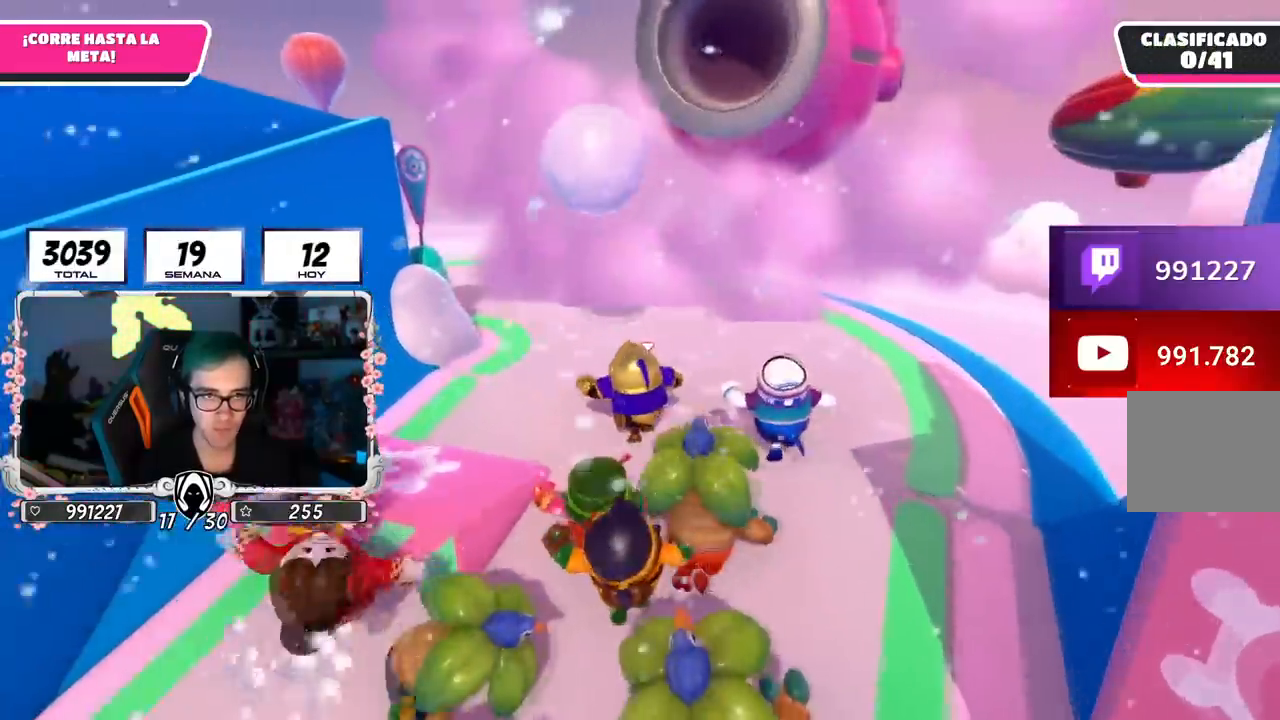
{"buttons": [], "left_stick": "up", "right_stick": "left", "events": [[50, "right_stick", "left"]]}
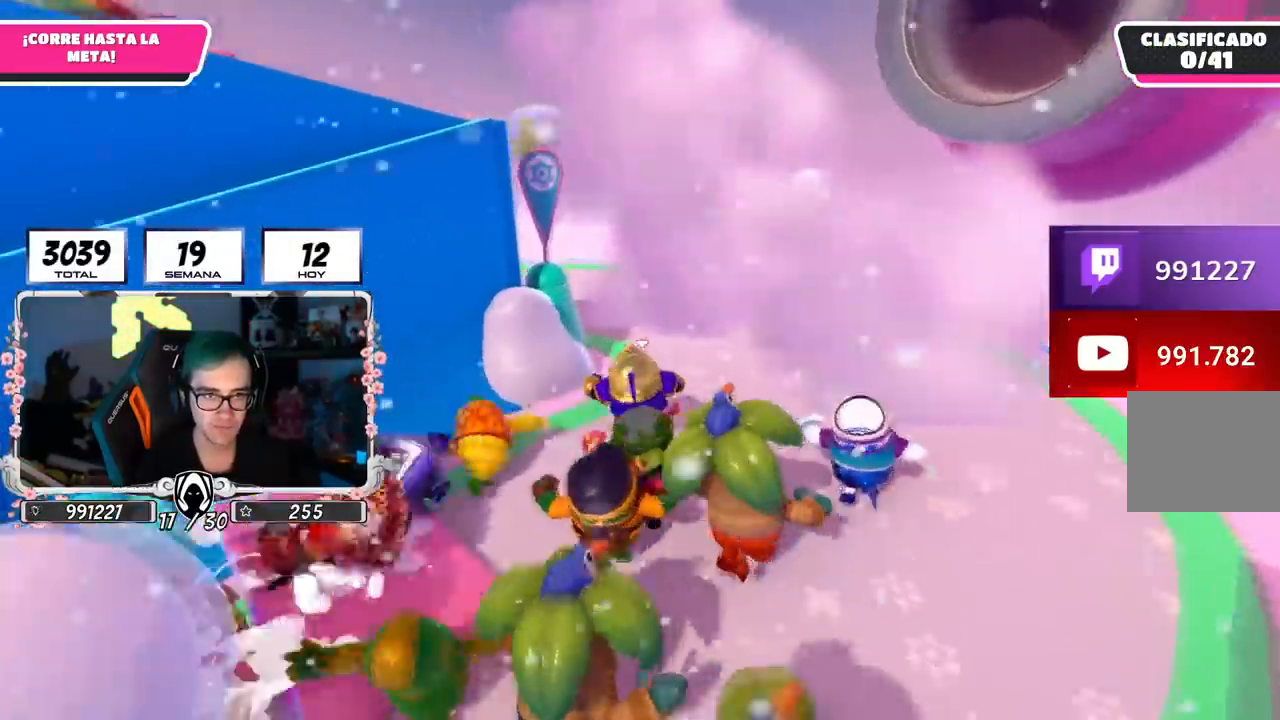
{"buttons": [], "left_stick": "up", "right_stick": "left", "events": []}
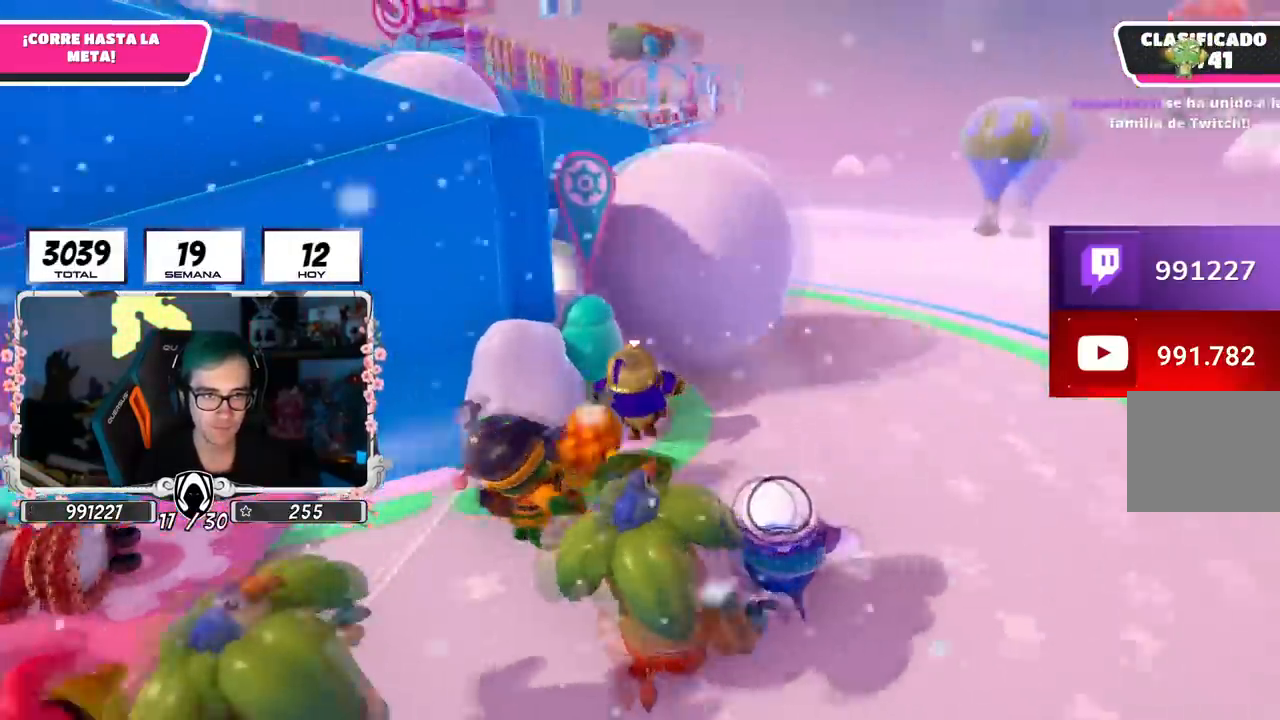
{"buttons": [], "left_stick": "up", "right_stick": "center", "events": [[501, "right_stick", "center"]]}
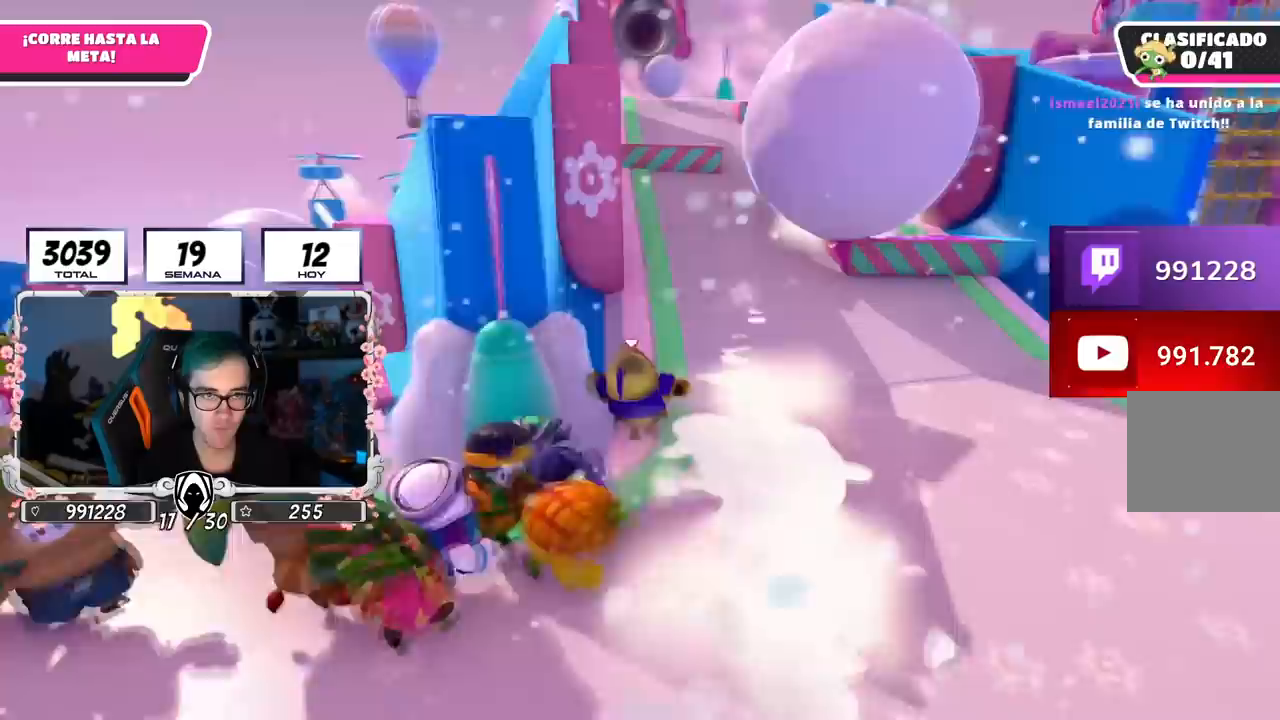
{"buttons": [], "left_stick": "up", "right_stick": "center", "events": []}